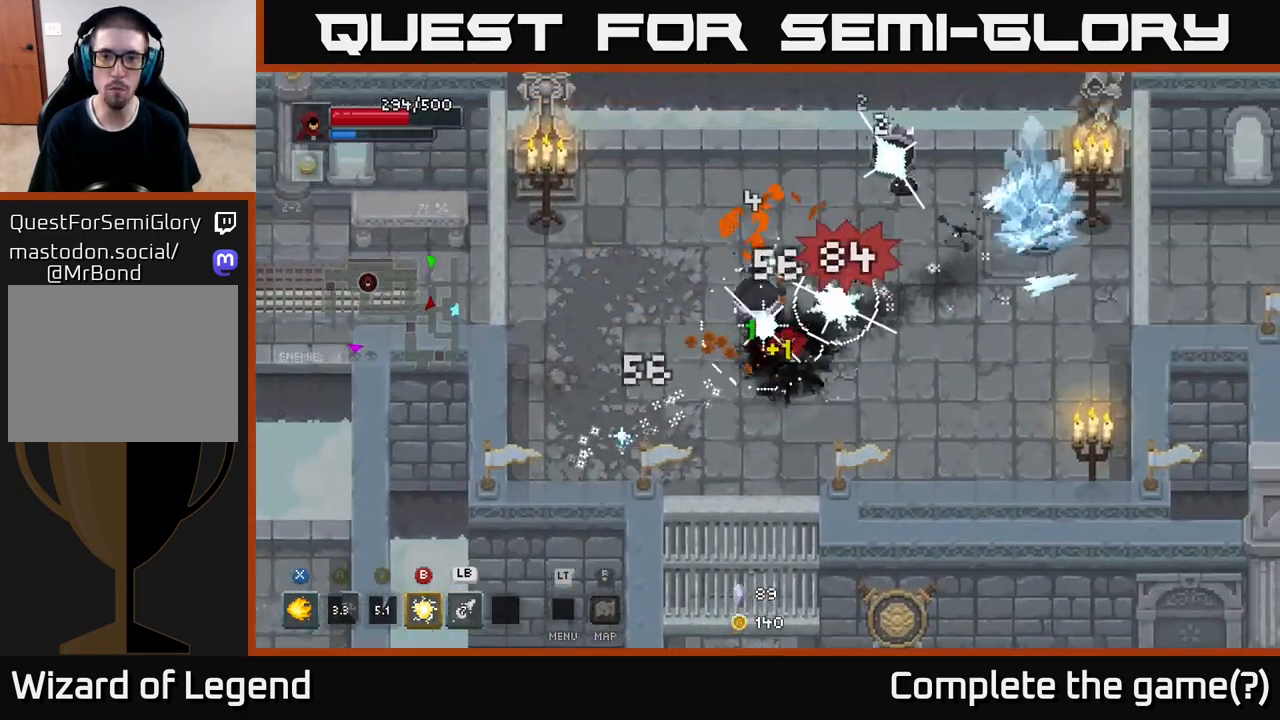
Gameplay with a controller (Xbox layout); each line is a JSON object with the inputs held at the frame after it. "events" lists button and stick changes between this image and that frame as [ms after this image, input, new state], when the widget could be followed in between.
{"buttons": ["X"], "left_stick": "up", "right_stick": "center", "events": [[117, "X", "down"], [483, "left_stick", "up"]]}
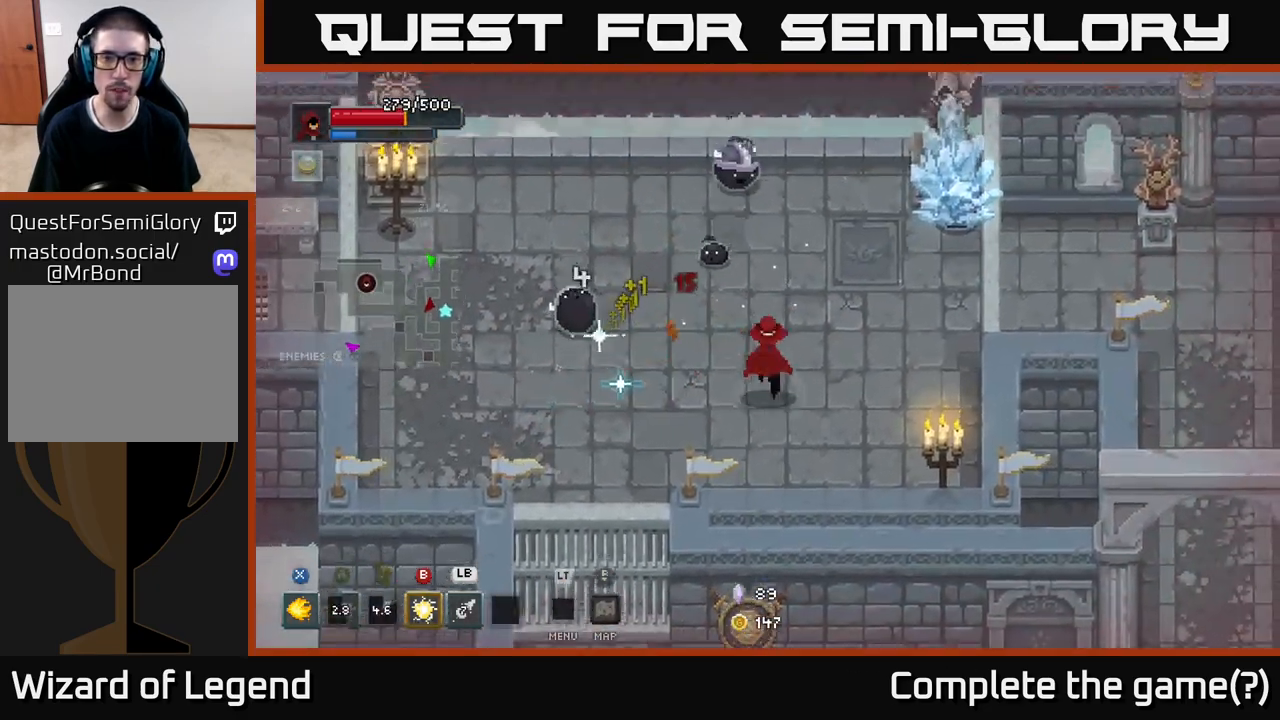
{"buttons": ["X"], "left_stick": "up-left", "right_stick": "center", "events": [[33, "X", "up"], [83, "X", "down"], [167, "left_stick", "up-left"]]}
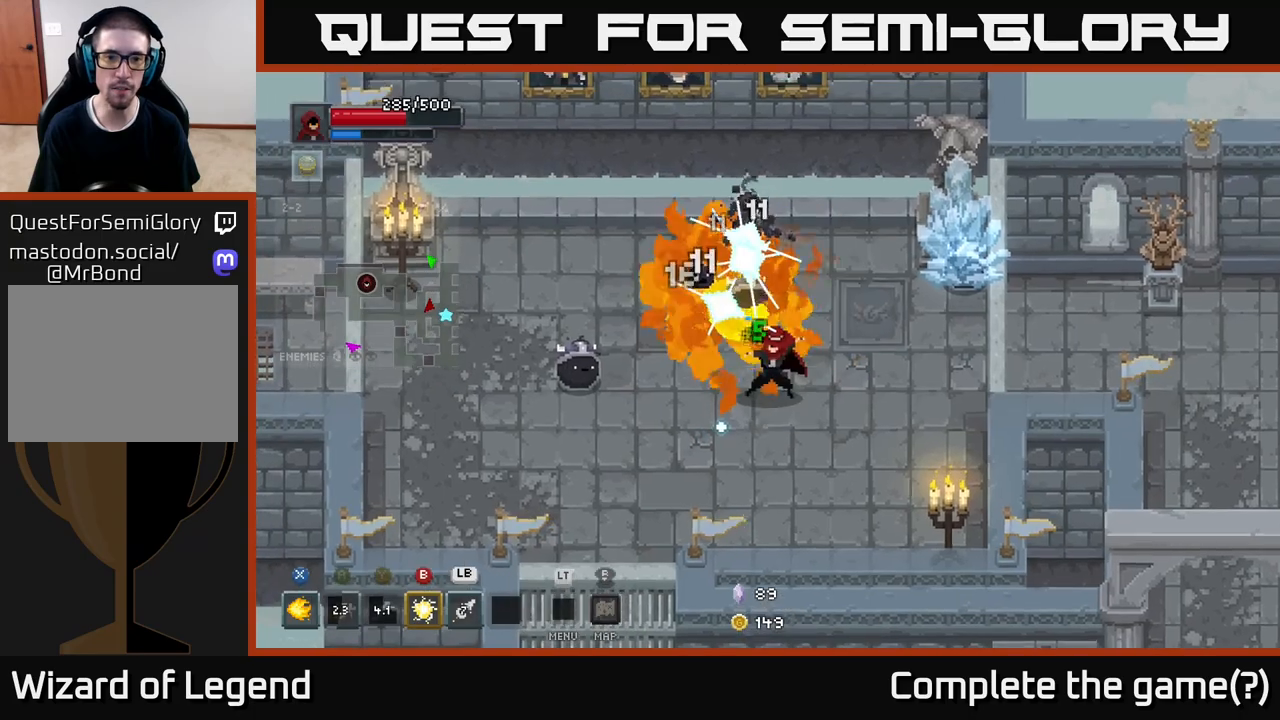
{"buttons": [], "left_stick": "center", "right_stick": "center", "events": [[467, "X", "up"], [467, "left_stick", "center"]]}
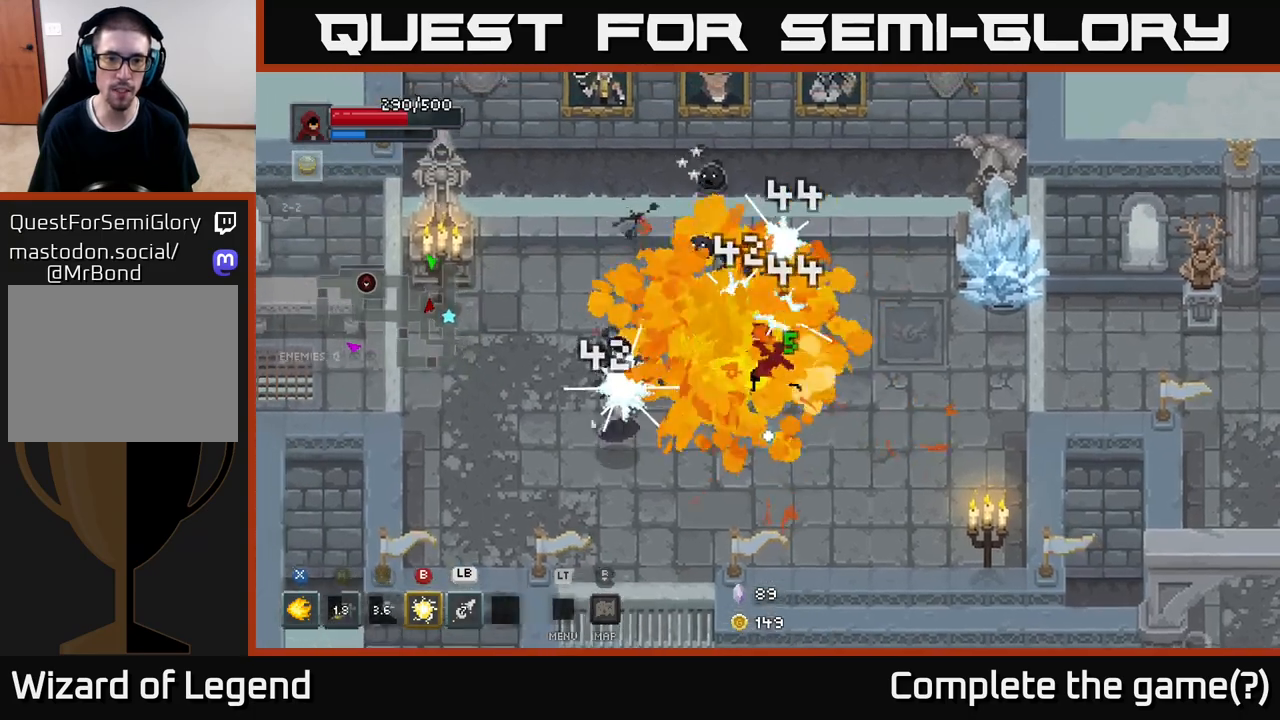
{"buttons": [], "left_stick": "left", "right_stick": "center", "events": [[33, "left_stick", "down"], [467, "left_stick", "left"]]}
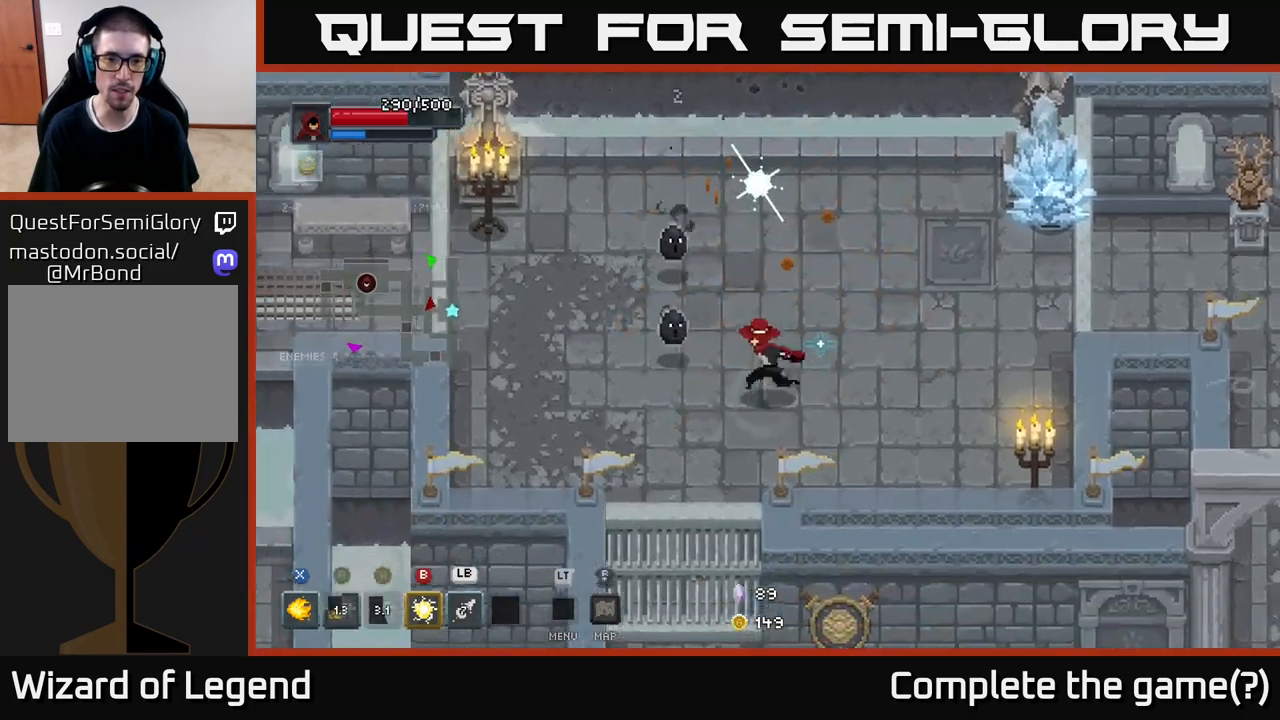
{"buttons": ["X"], "left_stick": "up", "right_stick": "center", "events": [[50, "X", "down"], [100, "left_stick", "up-left"], [333, "left_stick", "up"]]}
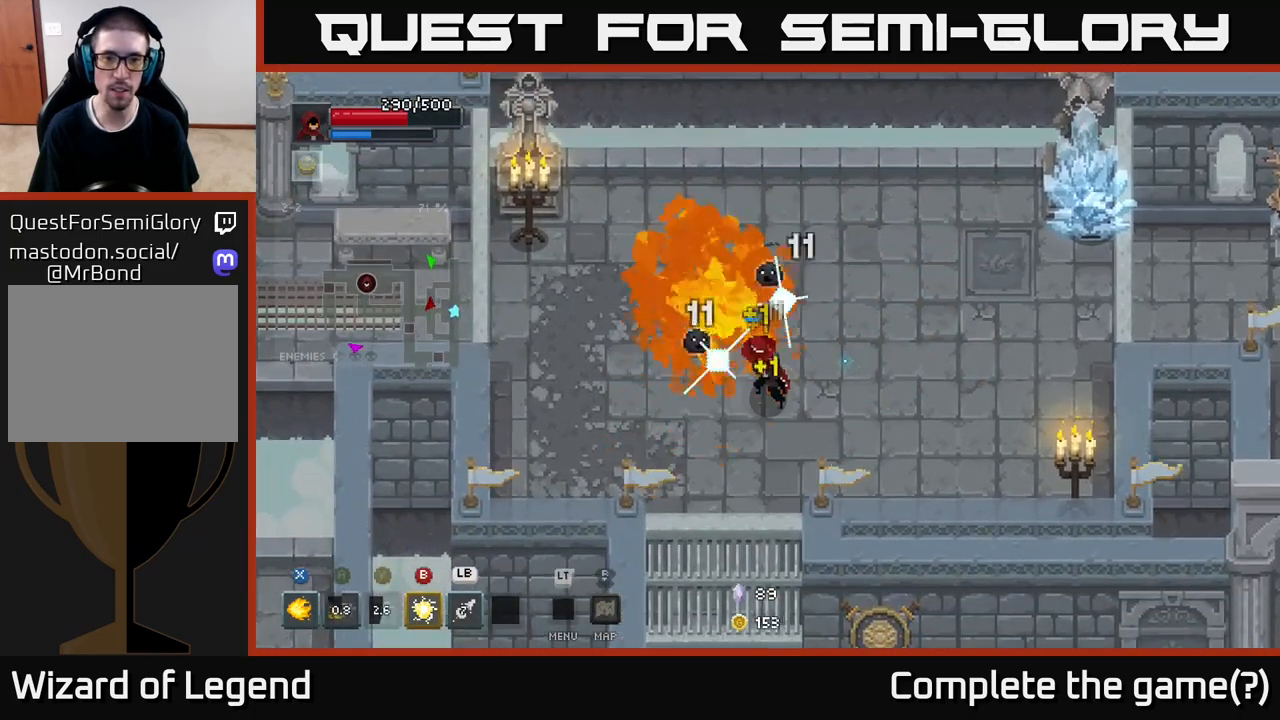
{"buttons": [], "left_stick": "center", "right_stick": "center", "events": [[417, "X", "up"], [467, "left_stick", "center"]]}
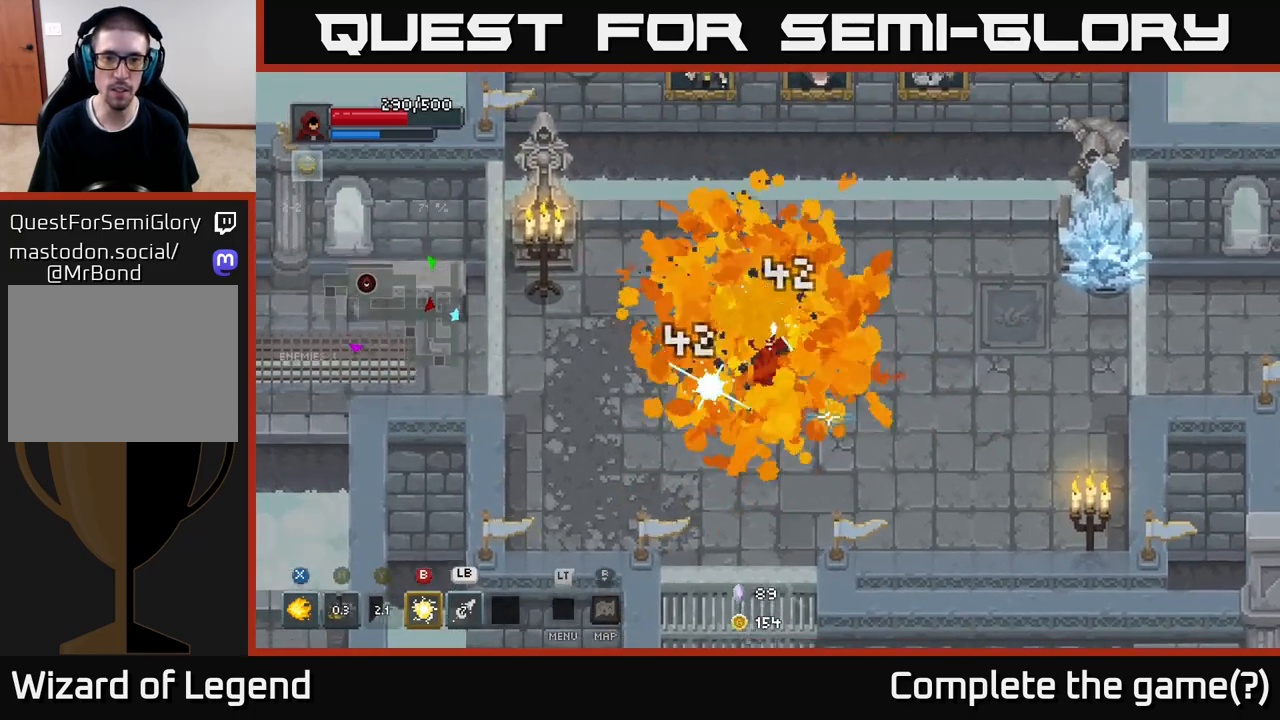
{"buttons": [], "left_stick": "right", "right_stick": "center", "events": [[67, "left_stick", "right"]]}
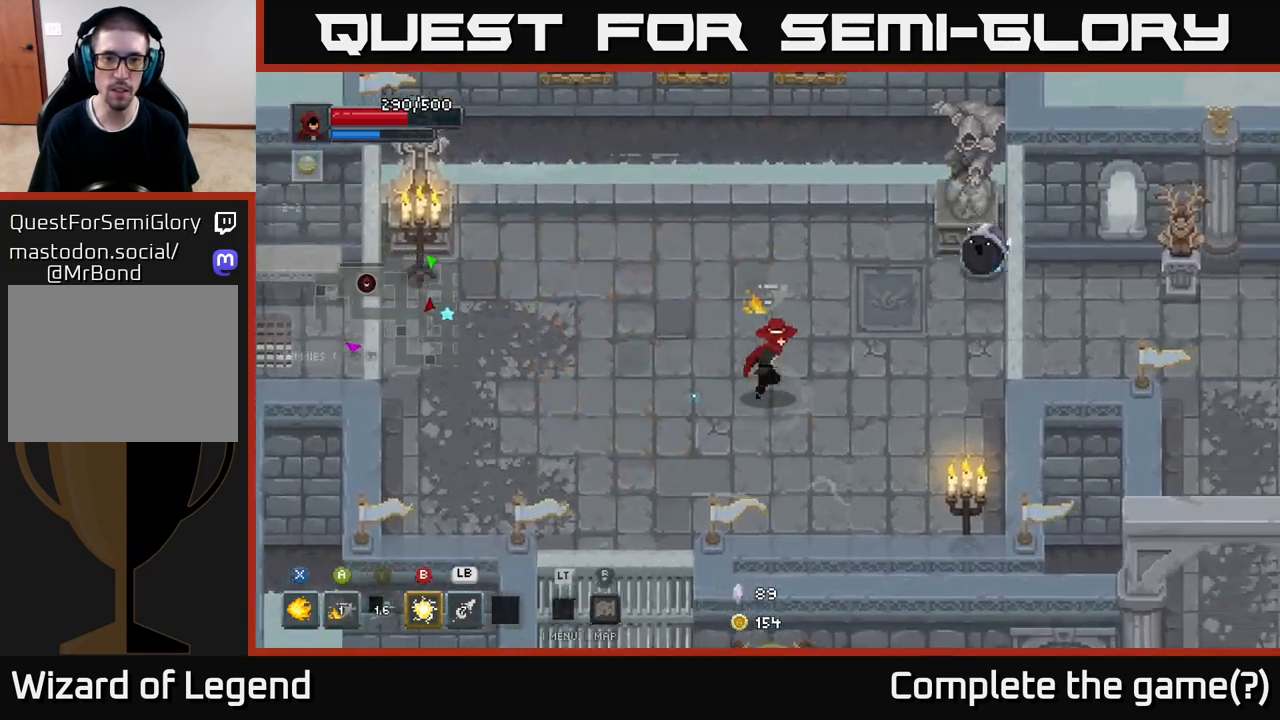
{"buttons": ["X"], "left_stick": "up-right", "right_stick": "center", "events": [[67, "left_stick", "up-right"], [250, "X", "down"]]}
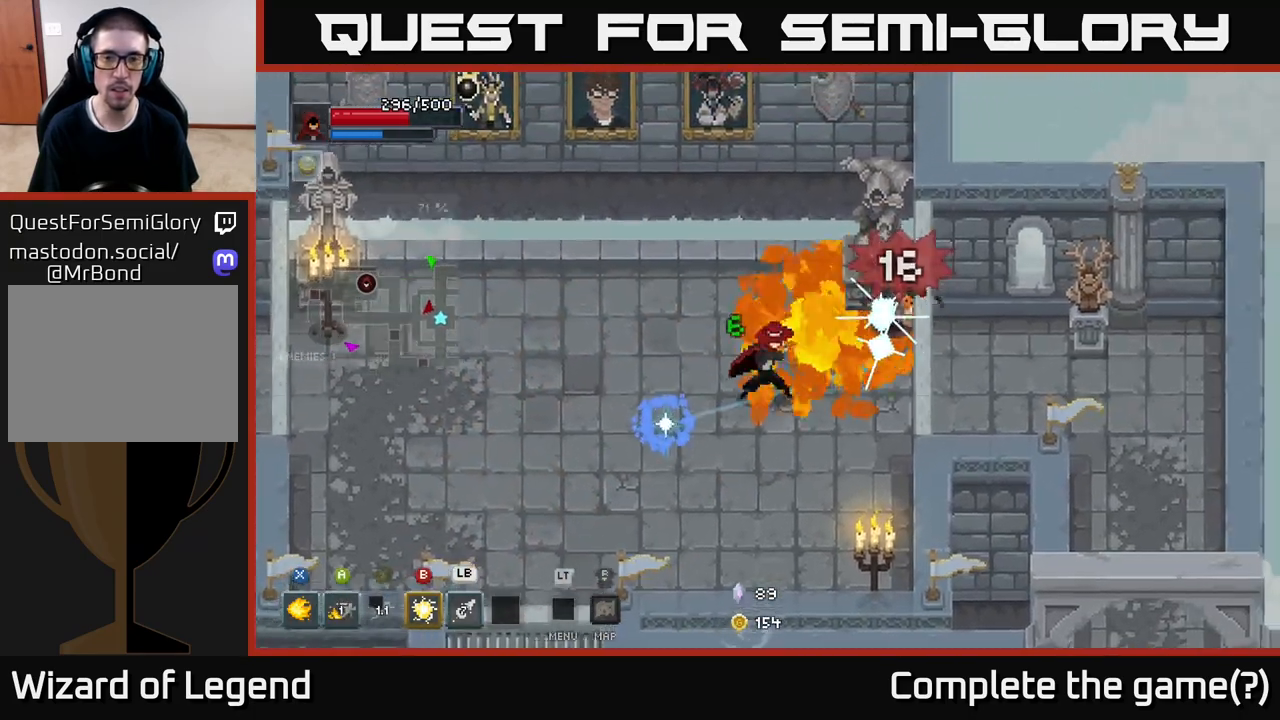
{"buttons": ["X"], "left_stick": "right", "right_stick": "center", "events": [[400, "left_stick", "right"]]}
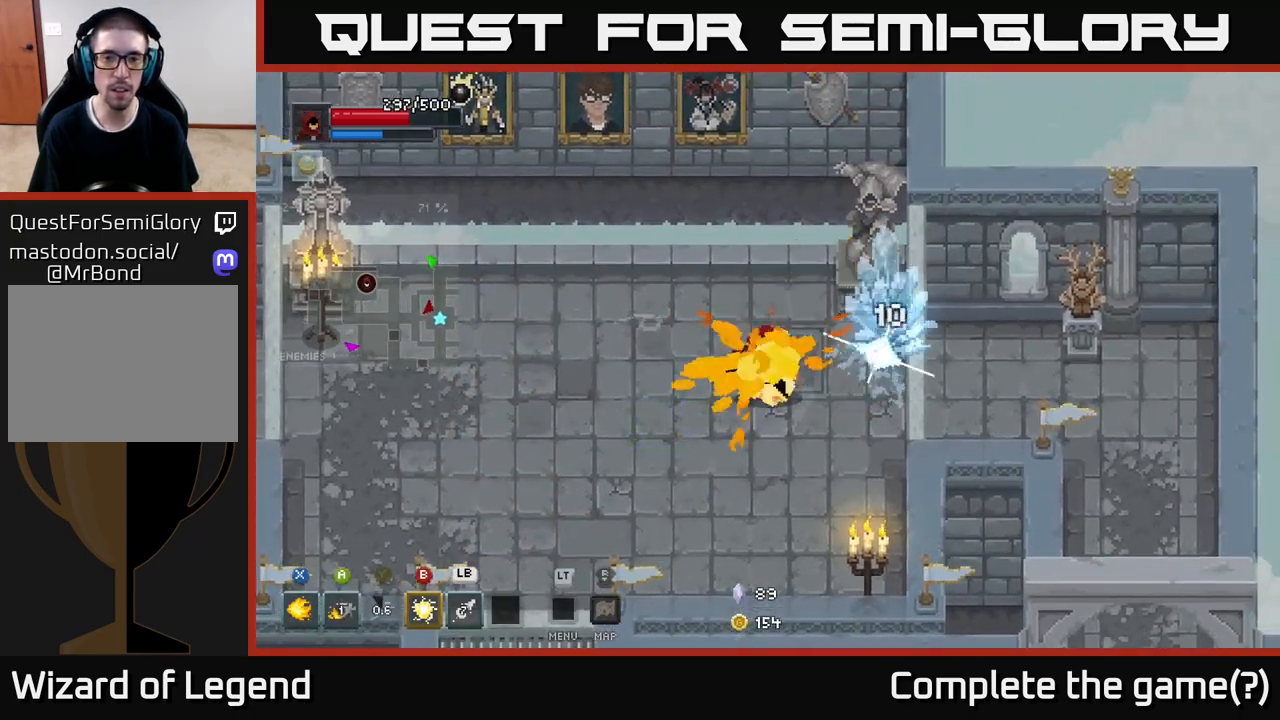
{"buttons": [], "left_stick": "down-left", "right_stick": "center", "events": [[167, "X", "up"], [283, "left_stick", "down"], [450, "left_stick", "down-left"]]}
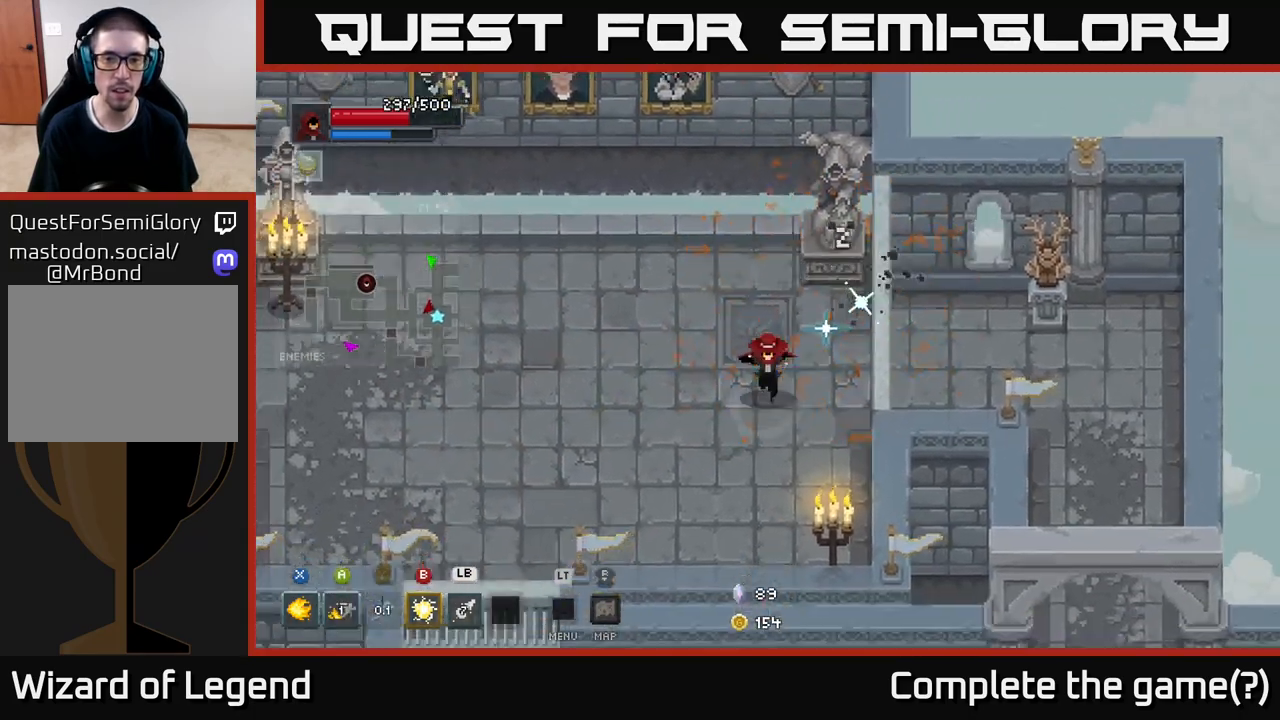
{"buttons": [], "left_stick": "left", "right_stick": "center", "events": [[267, "left_stick", "left"]]}
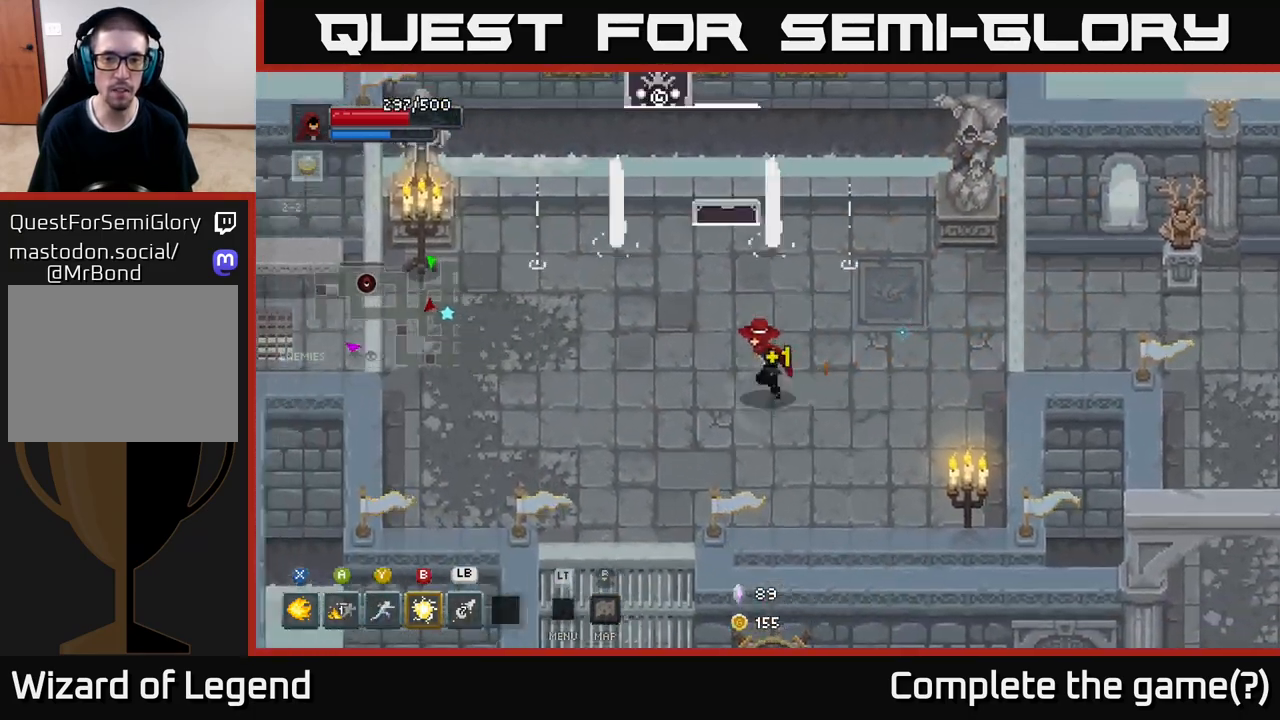
{"buttons": [], "left_stick": "up-right", "right_stick": "center", "events": [[283, "left_stick", "up-left"], [417, "left_stick", "up-right"]]}
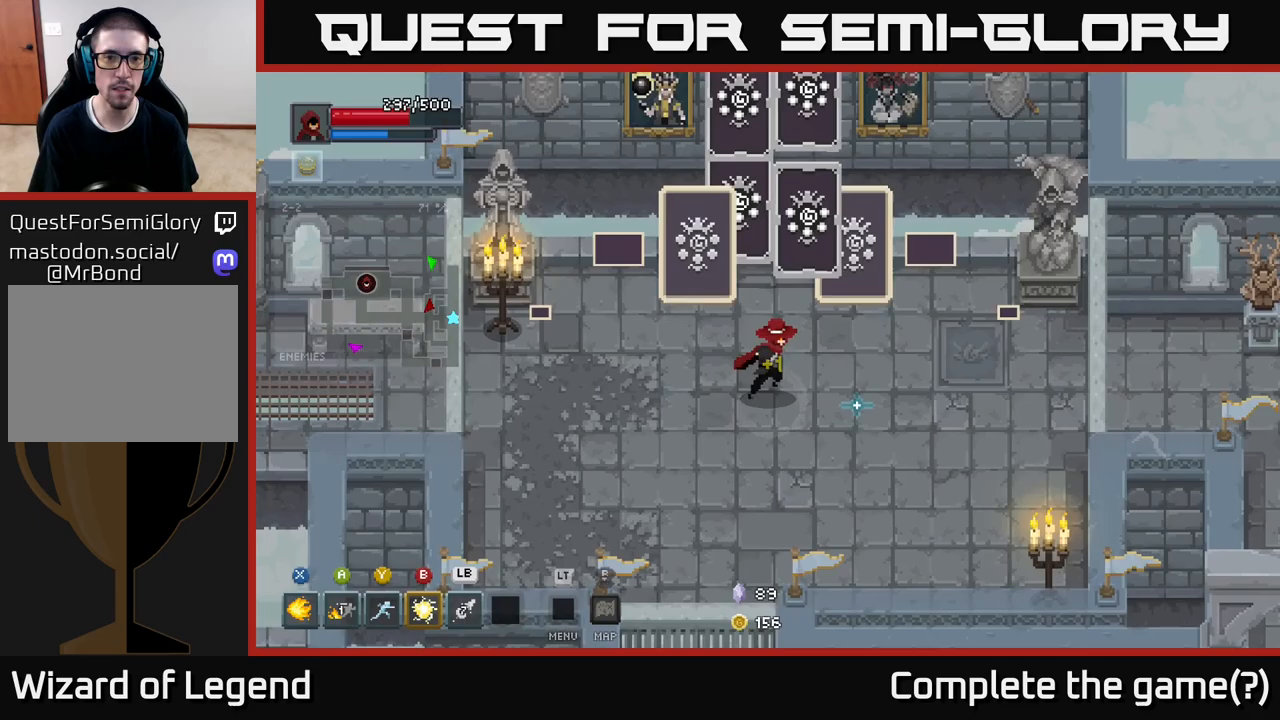
{"buttons": [], "left_stick": "up-right", "right_stick": "center", "events": [[17, "left_stick", "down-right"], [83, "left_stick", "down"], [417, "left_stick", "right"], [483, "left_stick", "up-right"]]}
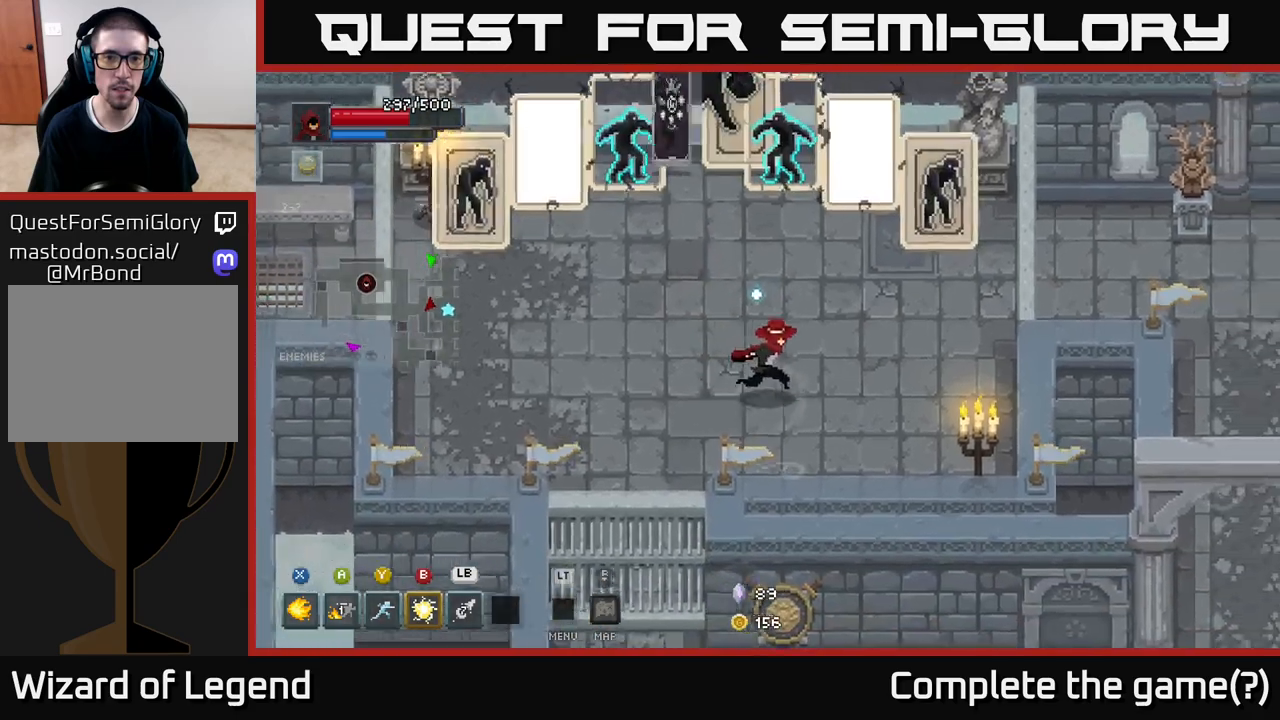
{"buttons": ["X"], "left_stick": "center", "right_stick": "center", "events": [[167, "X", "down"], [167, "left_stick", "up"], [433, "left_stick", "center"]]}
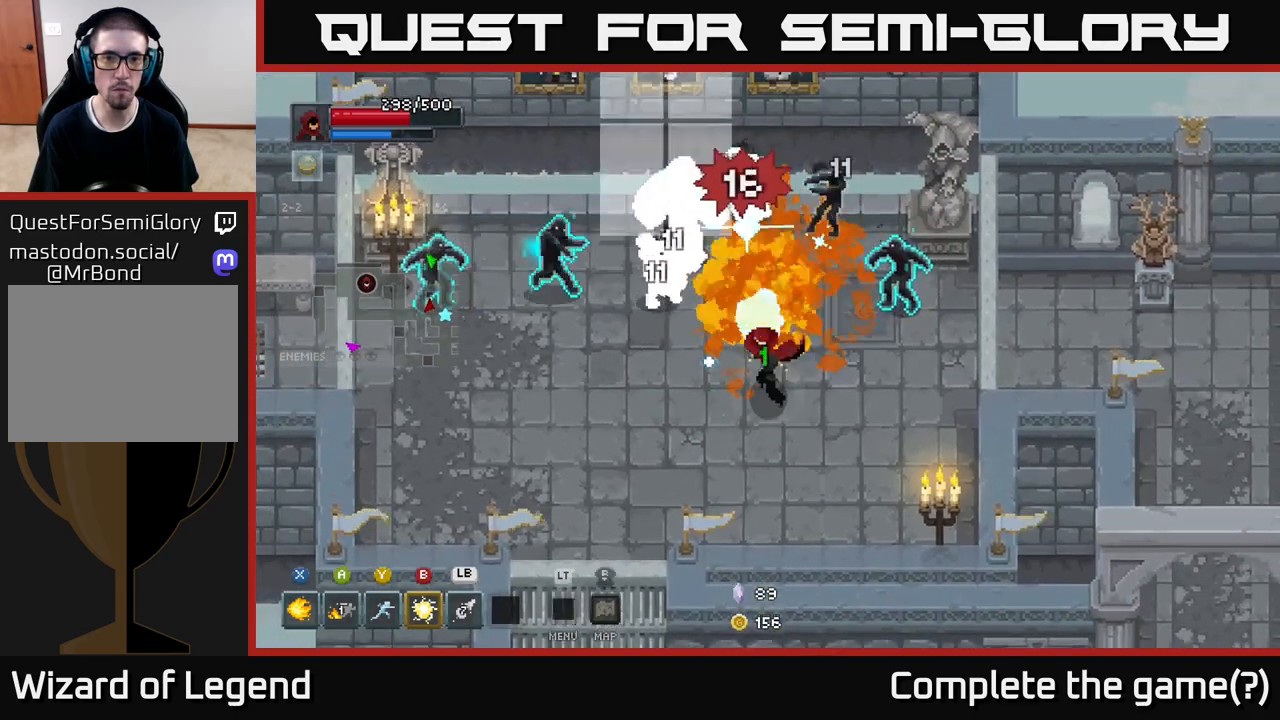
{"buttons": [], "left_stick": "down-left", "right_stick": "center", "events": [[100, "left_stick", "down-left"], [117, "X", "up"], [150, "A", "down"], [233, "A", "up"], [333, "A", "down"], [433, "A", "up"]]}
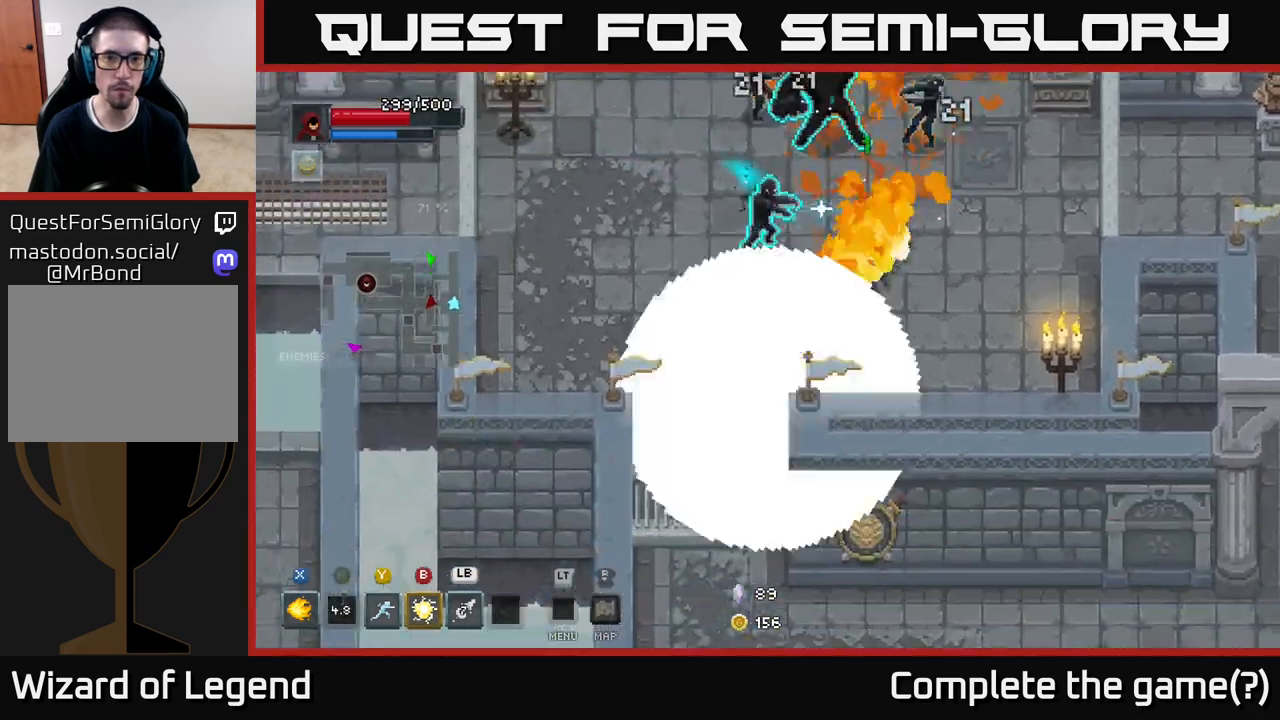
{"buttons": [], "left_stick": "up", "right_stick": "center", "events": [[333, "left_stick", "up-right"], [350, "Y", "down"], [450, "Y", "up"], [450, "left_stick", "up"]]}
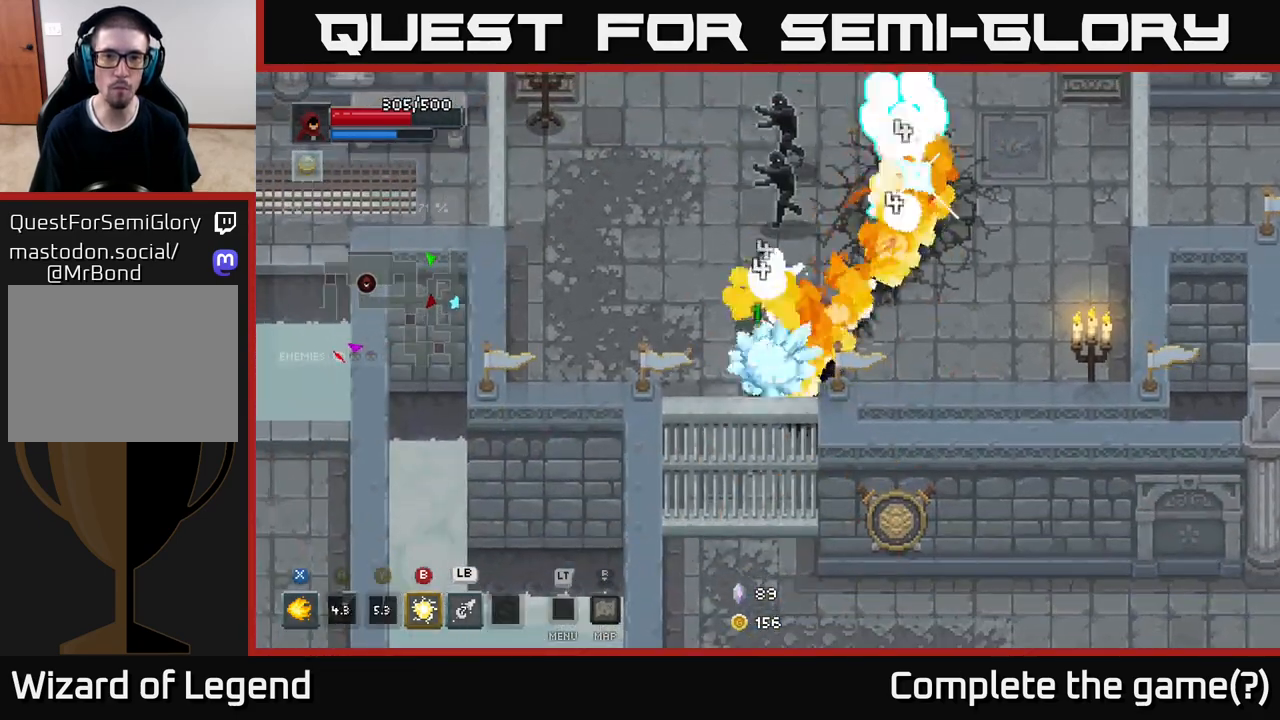
{"buttons": ["X"], "left_stick": "down-right", "right_stick": "center", "events": [[267, "left_stick", "down"], [417, "X", "down"], [417, "left_stick", "down-right"]]}
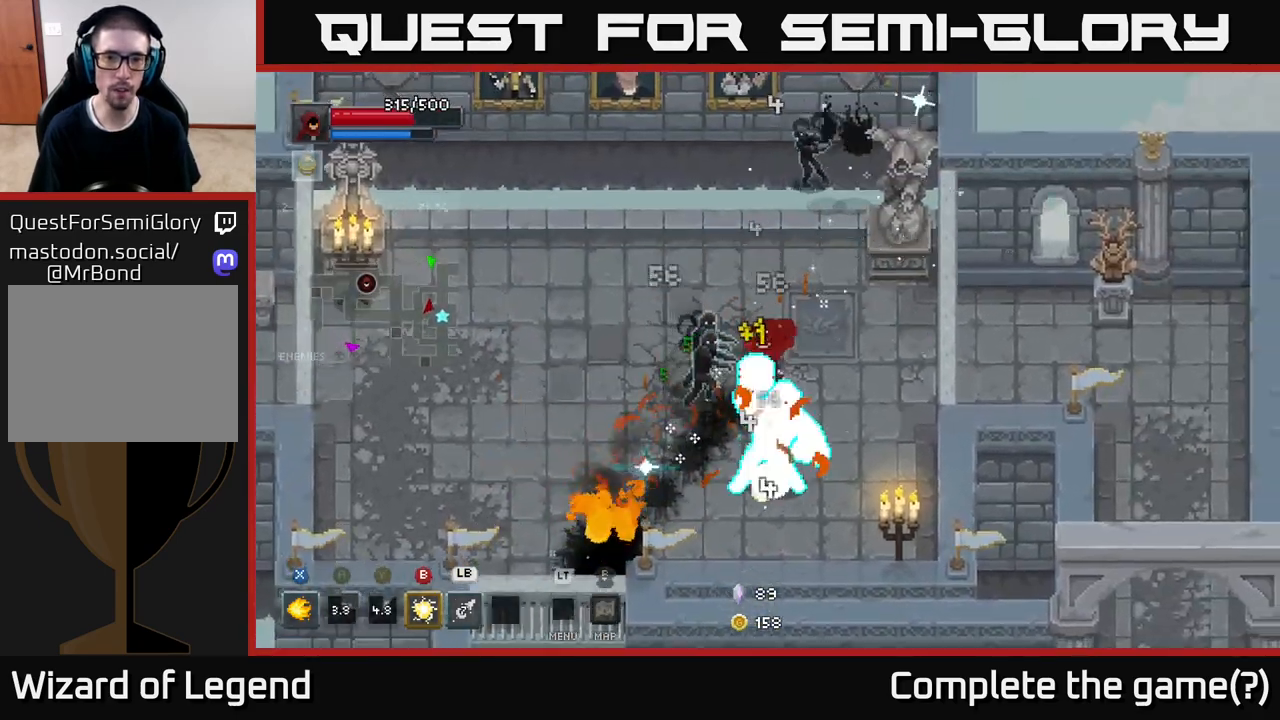
{"buttons": [], "left_stick": "down-left", "right_stick": "center", "events": [[117, "X", "up"], [133, "A", "down"], [250, "A", "up"], [433, "left_stick", "down-left"]]}
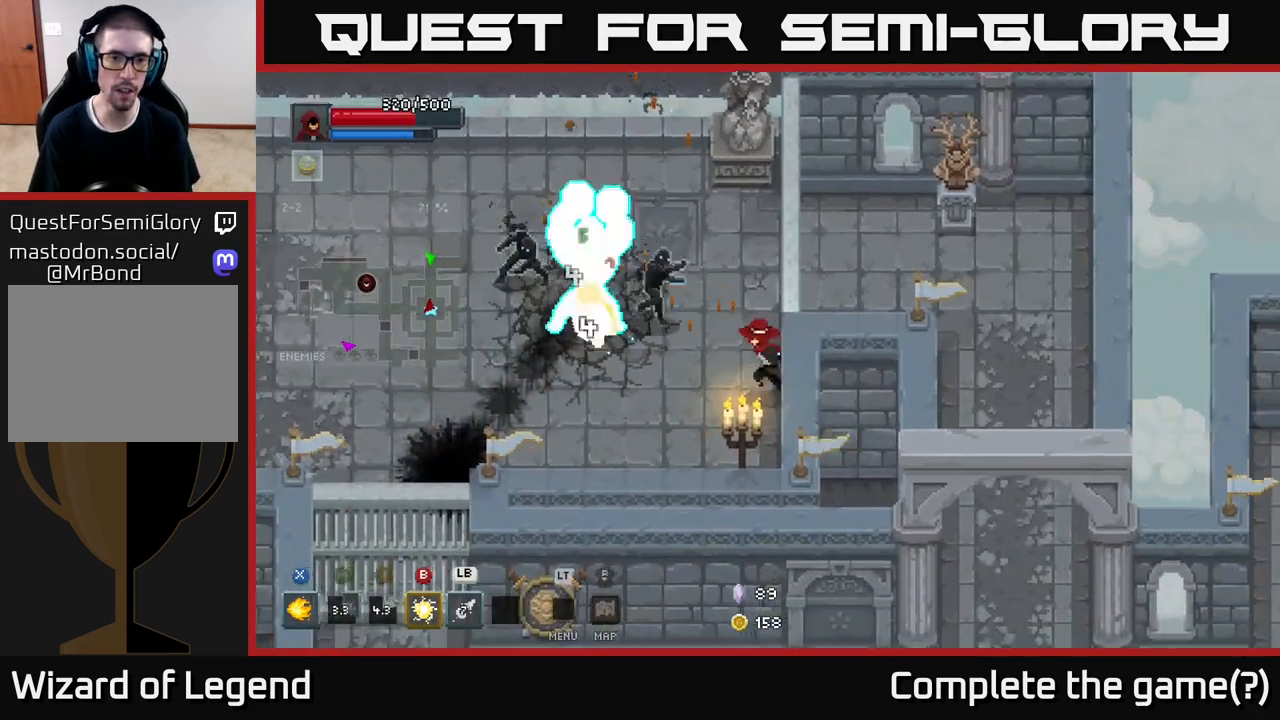
{"buttons": [], "left_stick": "left", "right_stick": "center", "events": [[67, "B", "down"], [67, "left_stick", "up-left"], [150, "B", "up"], [233, "left_stick", "down-left"], [467, "left_stick", "left"]]}
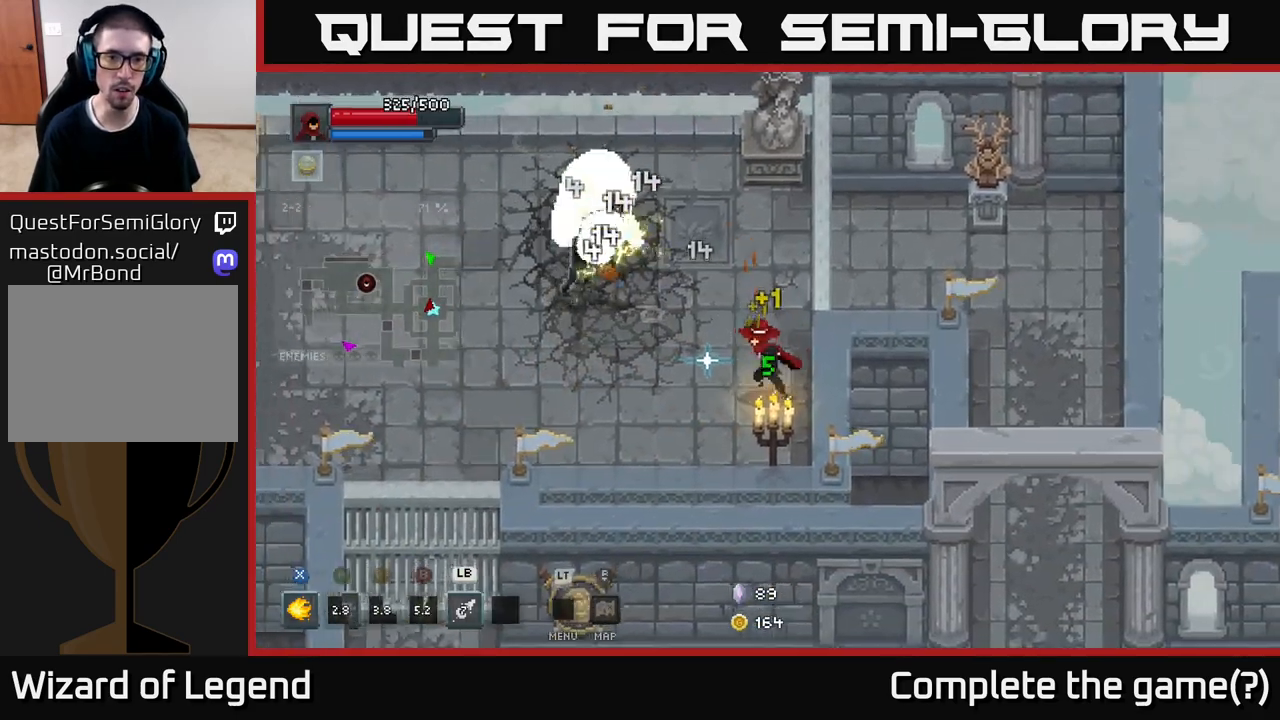
{"buttons": ["X"], "left_stick": "up-left", "right_stick": "center", "events": [[67, "left_stick", "up-left"], [83, "X", "down"]]}
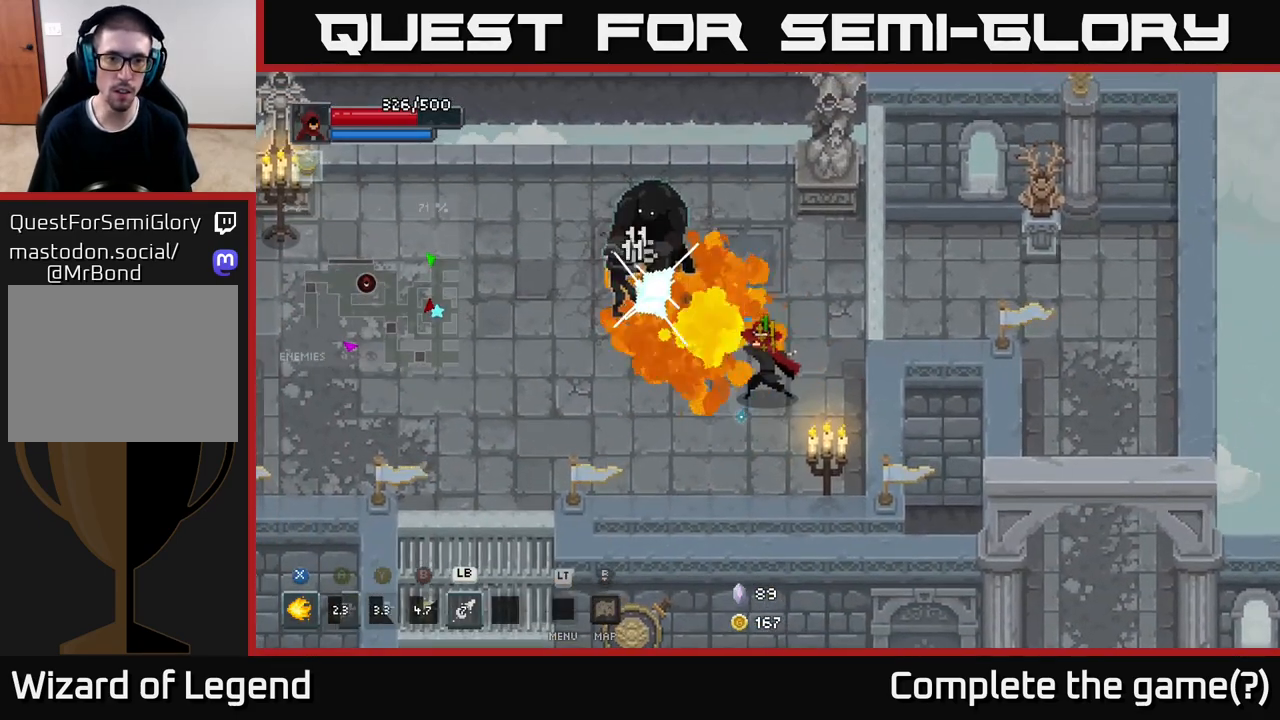
{"buttons": ["X"], "left_stick": "center", "right_stick": "center", "events": [[433, "left_stick", "center"]]}
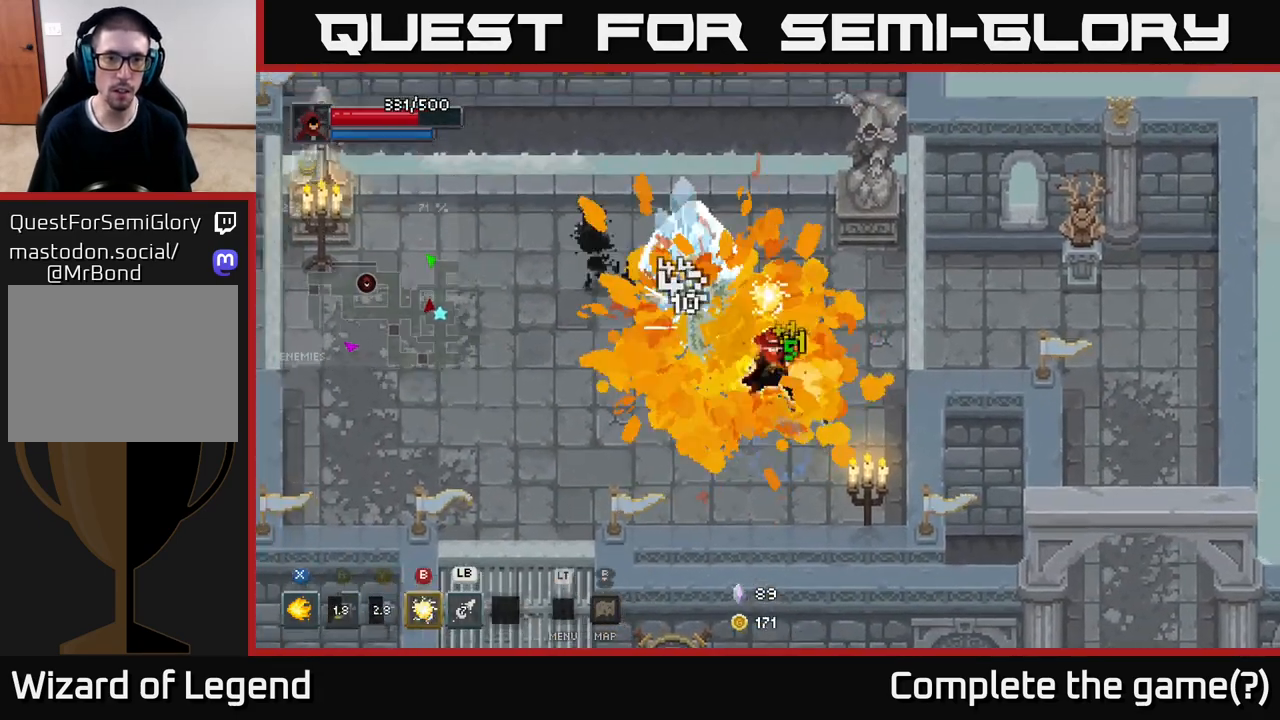
{"buttons": ["A"], "left_stick": "left", "right_stick": "center", "events": [[33, "left_stick", "left"], [217, "left_stick", "center"], [233, "X", "up"], [300, "A", "down"], [317, "left_stick", "left"], [417, "A", "up"], [483, "A", "down"]]}
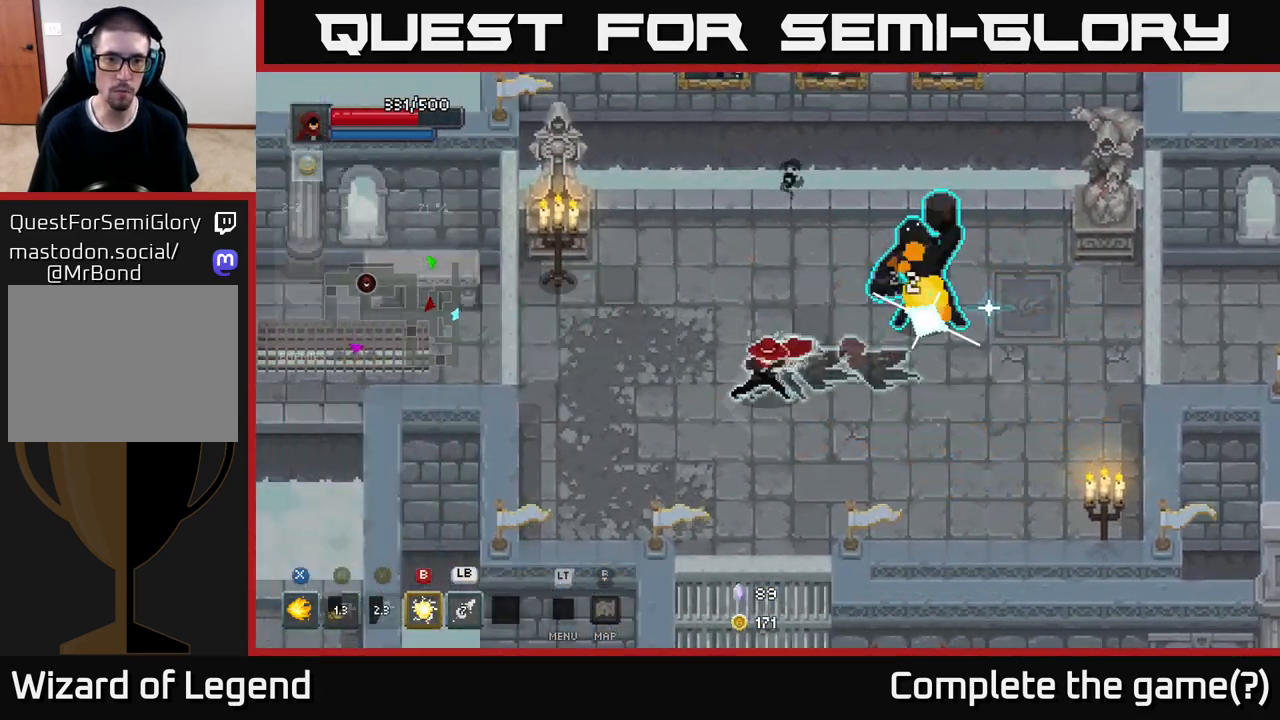
{"buttons": [], "left_stick": "up-right", "right_stick": "center", "events": [[100, "A", "up"], [383, "left_stick", "up-right"]]}
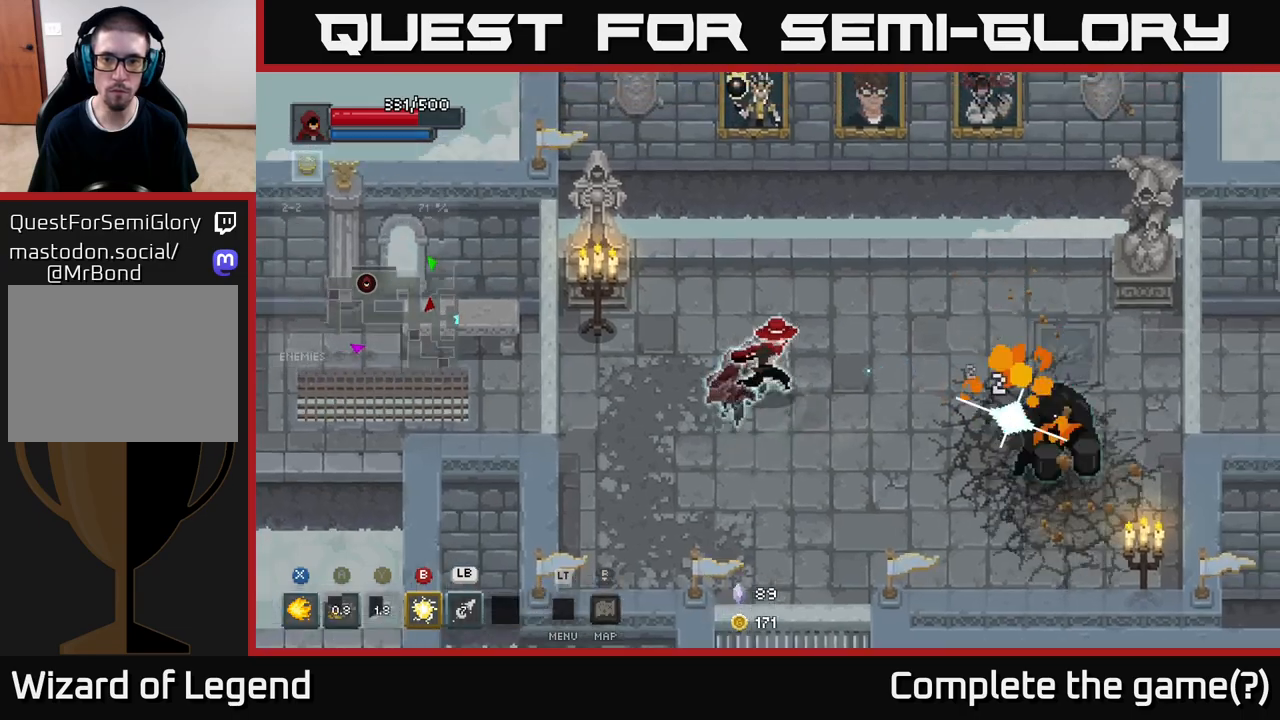
{"buttons": ["X"], "left_stick": "right", "right_stick": "center", "events": [[33, "left_stick", "right"], [367, "X", "down"]]}
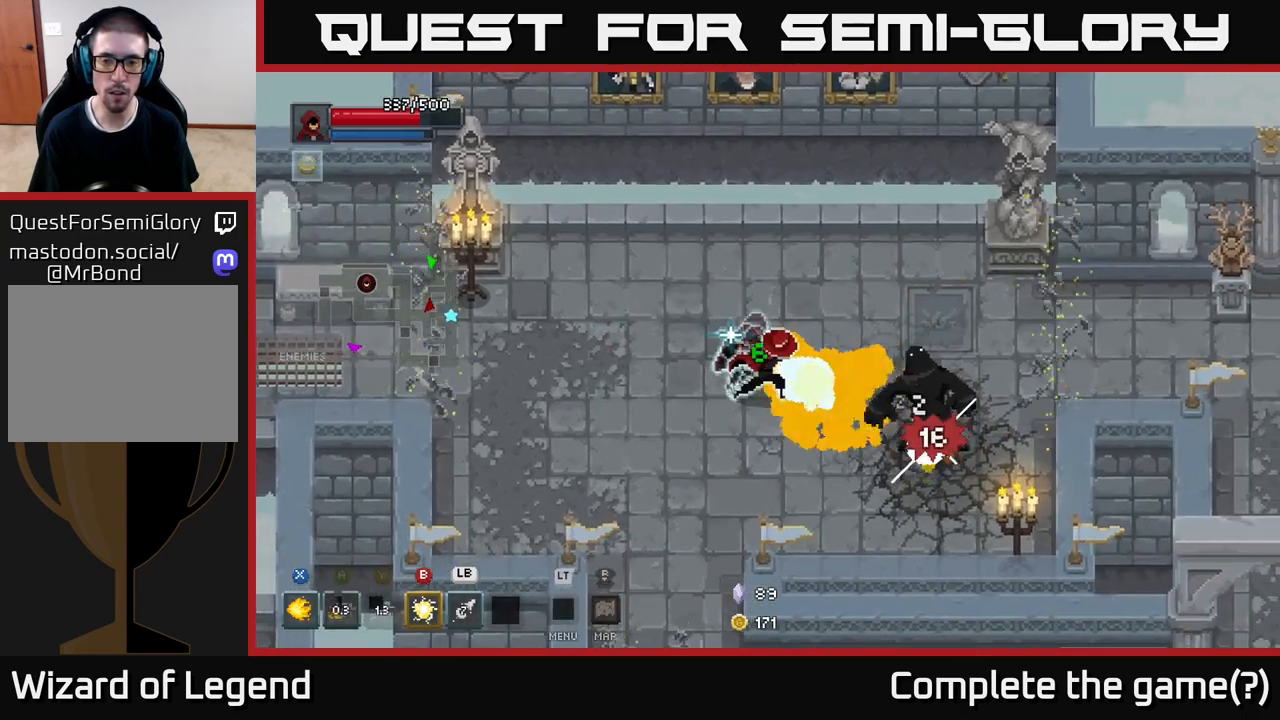
{"buttons": ["X"], "left_stick": "center", "right_stick": "center", "events": [[433, "left_stick", "center"]]}
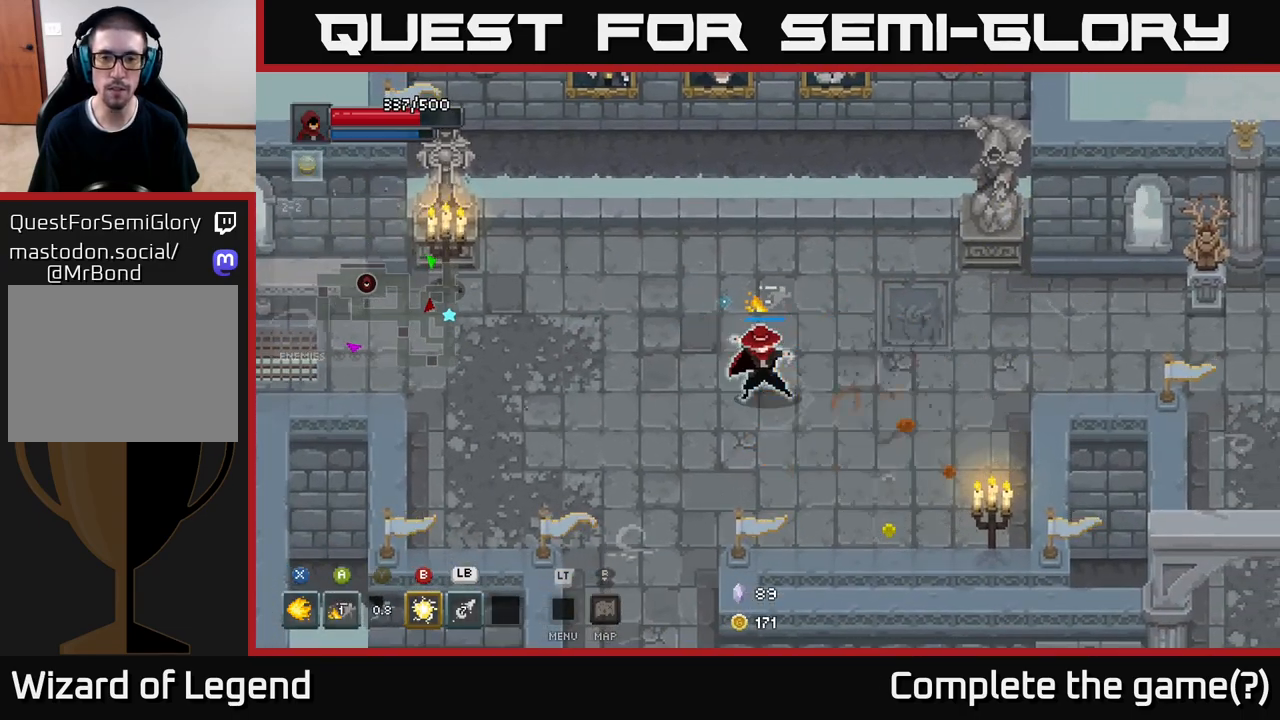
{"buttons": [], "left_stick": "up-left", "right_stick": "center", "events": [[33, "X", "up"], [133, "left_stick", "left"], [300, "left_stick", "up-left"]]}
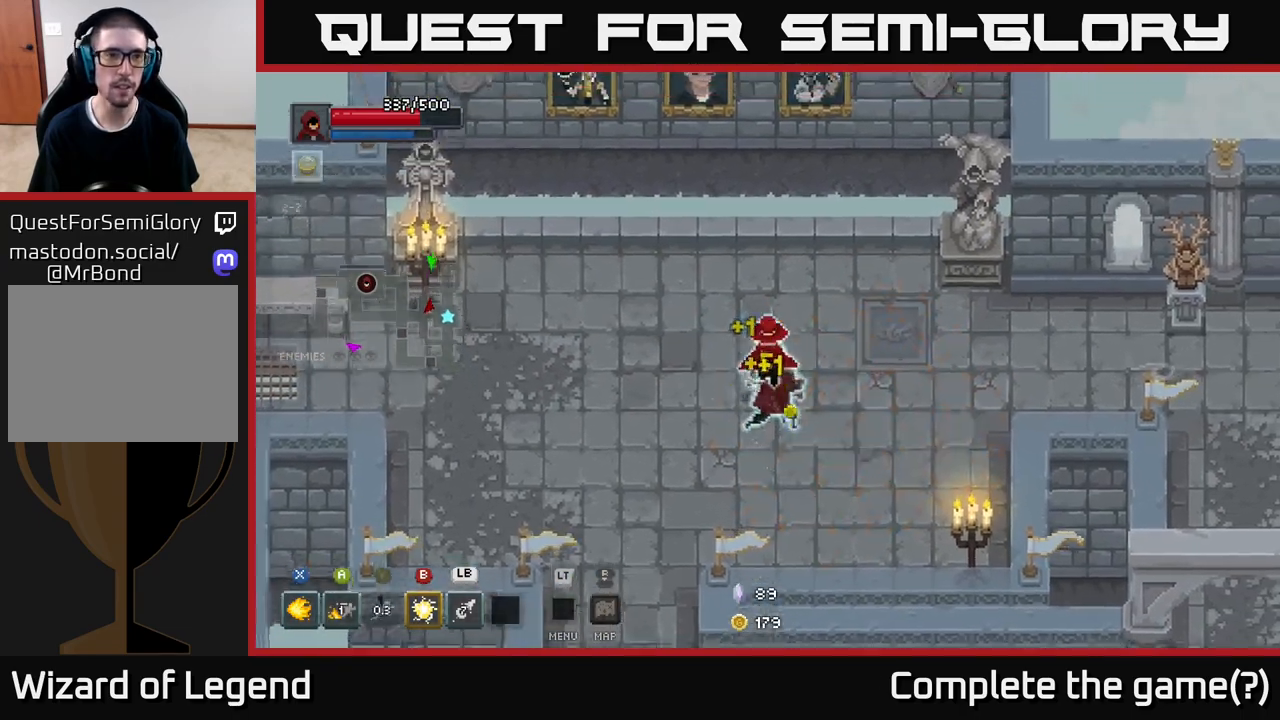
{"buttons": [], "left_stick": "left", "right_stick": "center", "events": [[100, "left_stick", "left"]]}
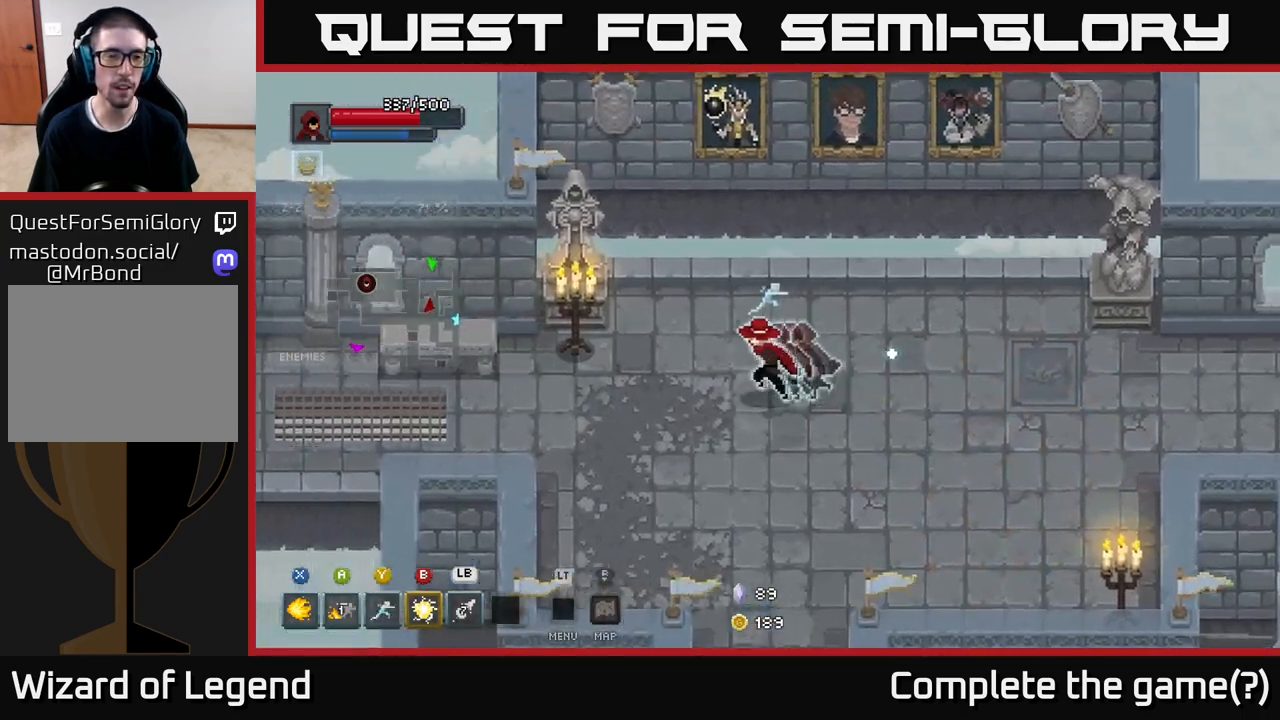
{"buttons": [], "left_stick": "left", "right_stick": "center", "events": [[300, "left_stick", "up-left"], [417, "left_stick", "left"]]}
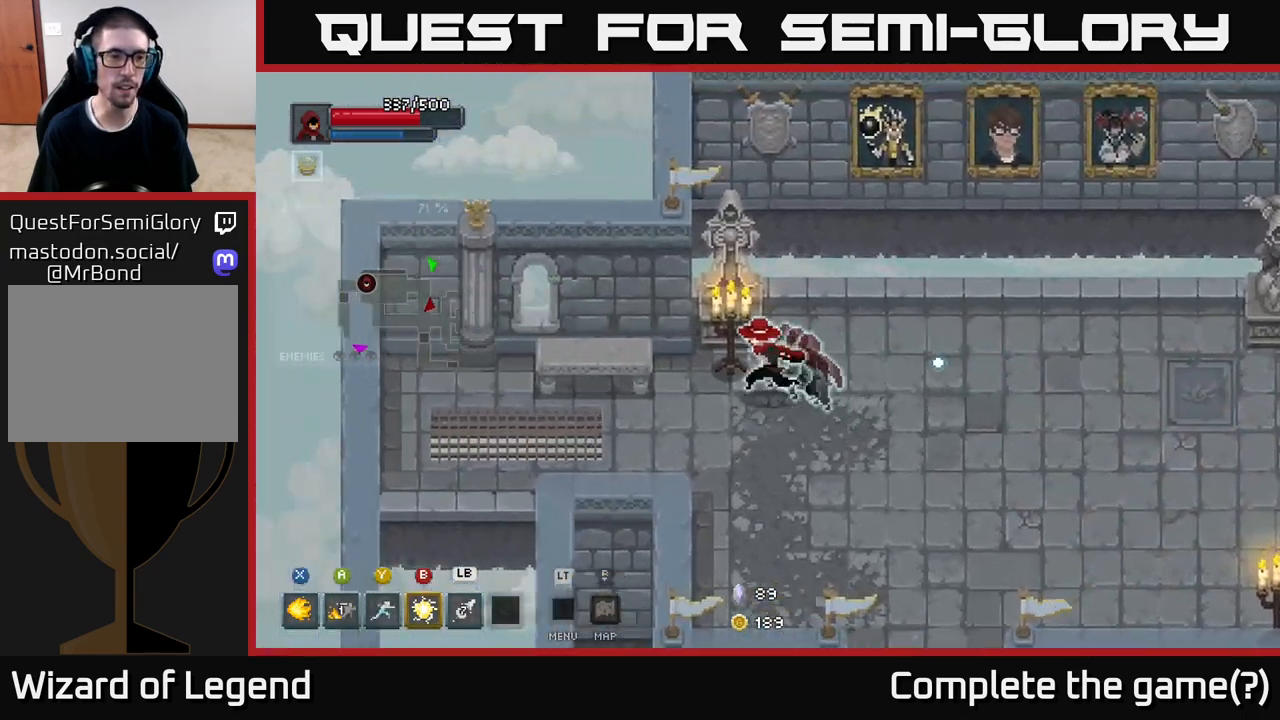
{"buttons": [], "left_stick": "left", "right_stick": "center", "events": []}
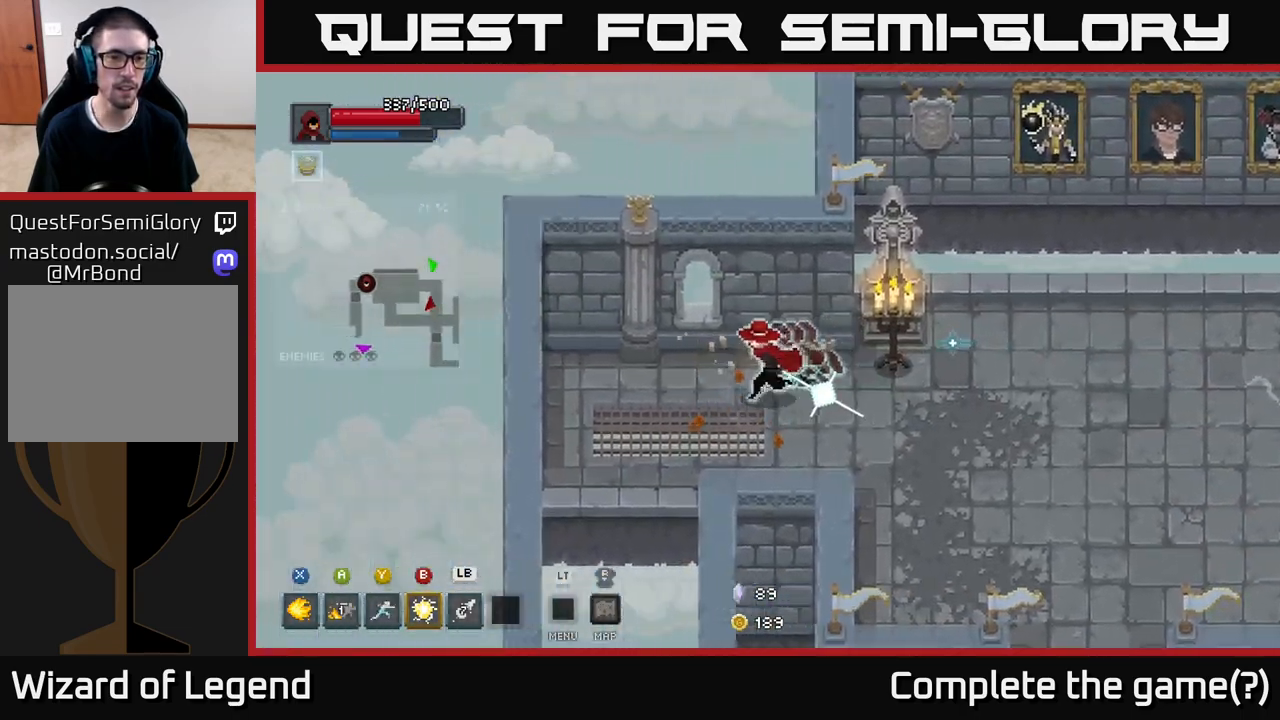
{"buttons": [], "left_stick": "down", "right_stick": "center", "events": [[250, "left_stick", "down-left"], [367, "left_stick", "down"]]}